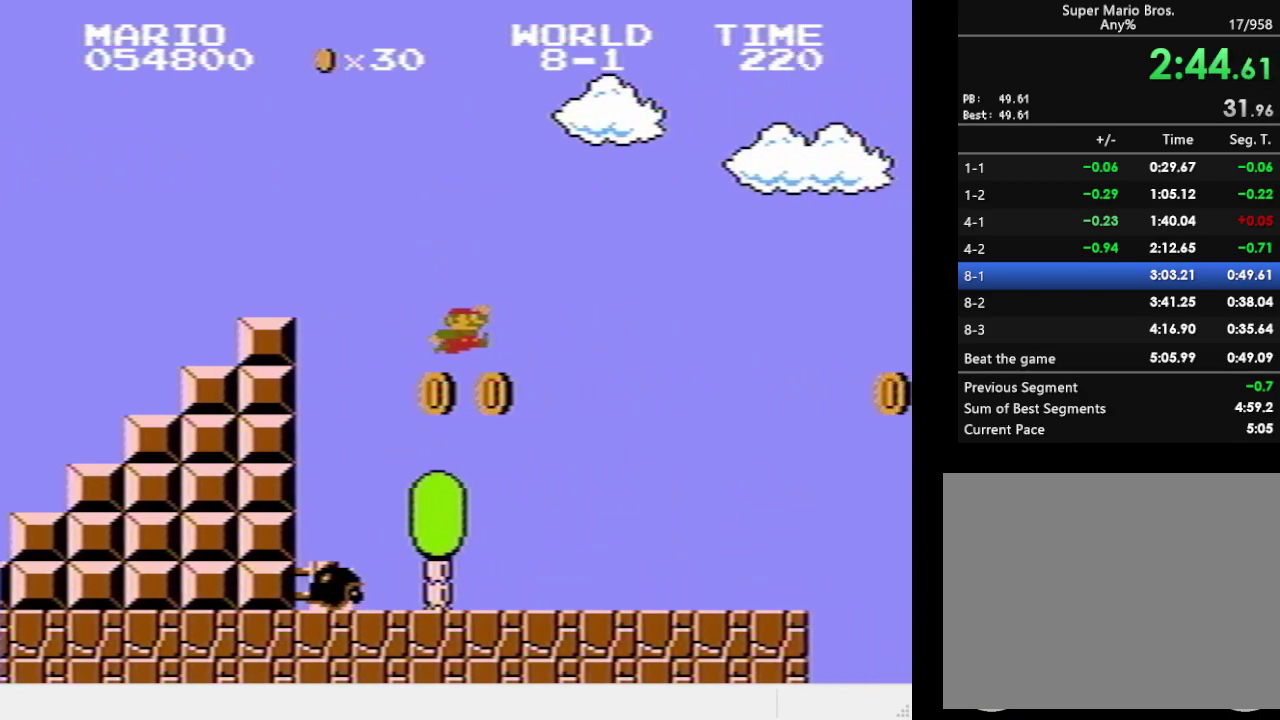
Gameplay with a controller (PlayStation layout); each line is a JSON object with the inputs held at the frame after it. "events" lists button and stick changes between this image and that frame as [ms after this image, input, new state], when the widget could be followed in between. Not read: L3 R3 left_stick right_stick.
{"buttons": ["CROSS", "SQUARE", "DPAD_RIGHT"], "events": [[433, "CROSS", "down"]]}
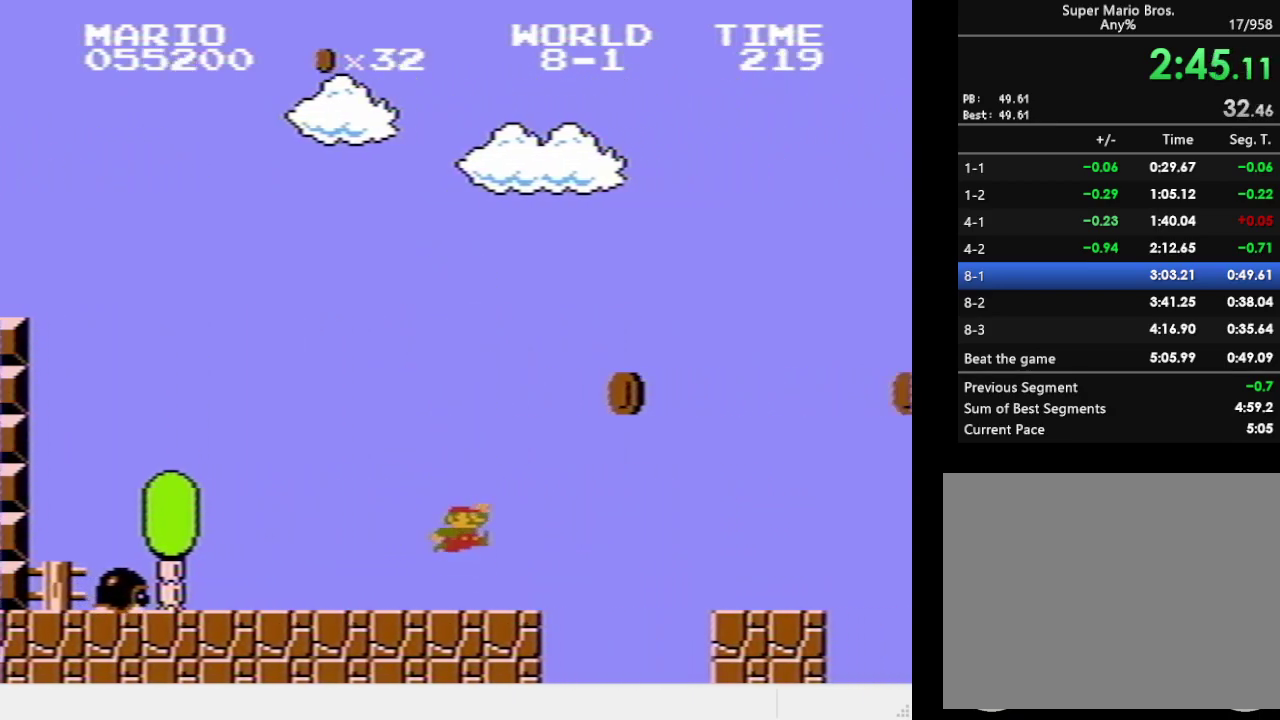
{"buttons": ["SQUARE", "DPAD_RIGHT"], "events": [[150, "CROSS", "up"]]}
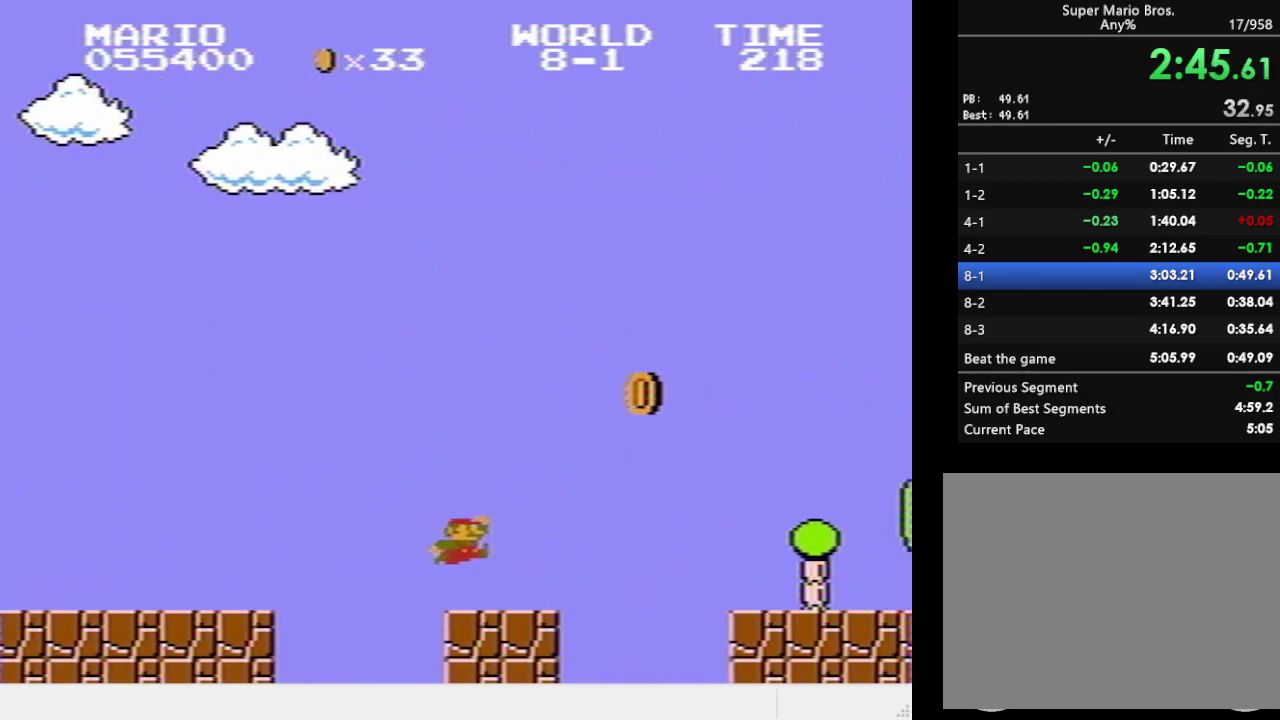
{"buttons": ["SQUARE", "DPAD_RIGHT"], "events": [[100, "CROSS", "down"], [283, "CROSS", "up"]]}
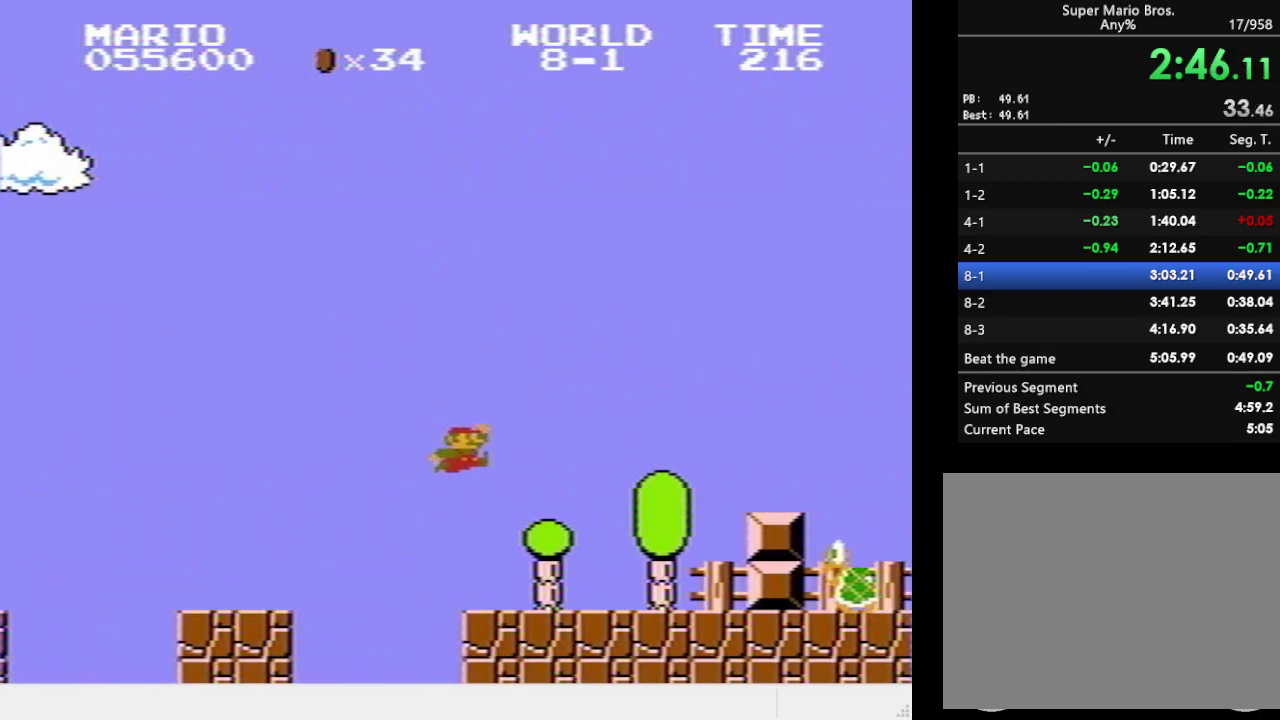
{"buttons": ["SQUARE", "DPAD_RIGHT"], "events": [[250, "CROSS", "down"], [333, "CROSS", "up"]]}
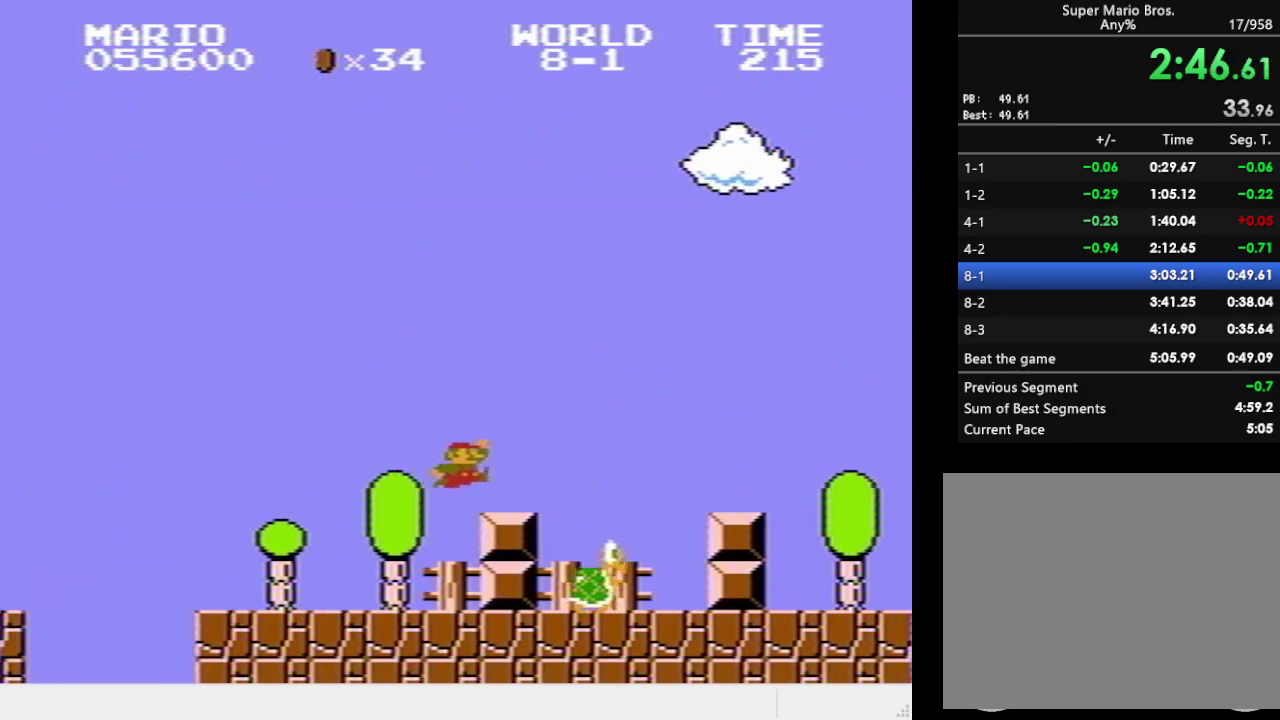
{"buttons": ["SQUARE", "DPAD_RIGHT"], "events": [[83, "CROSS", "down"], [300, "CROSS", "up"]]}
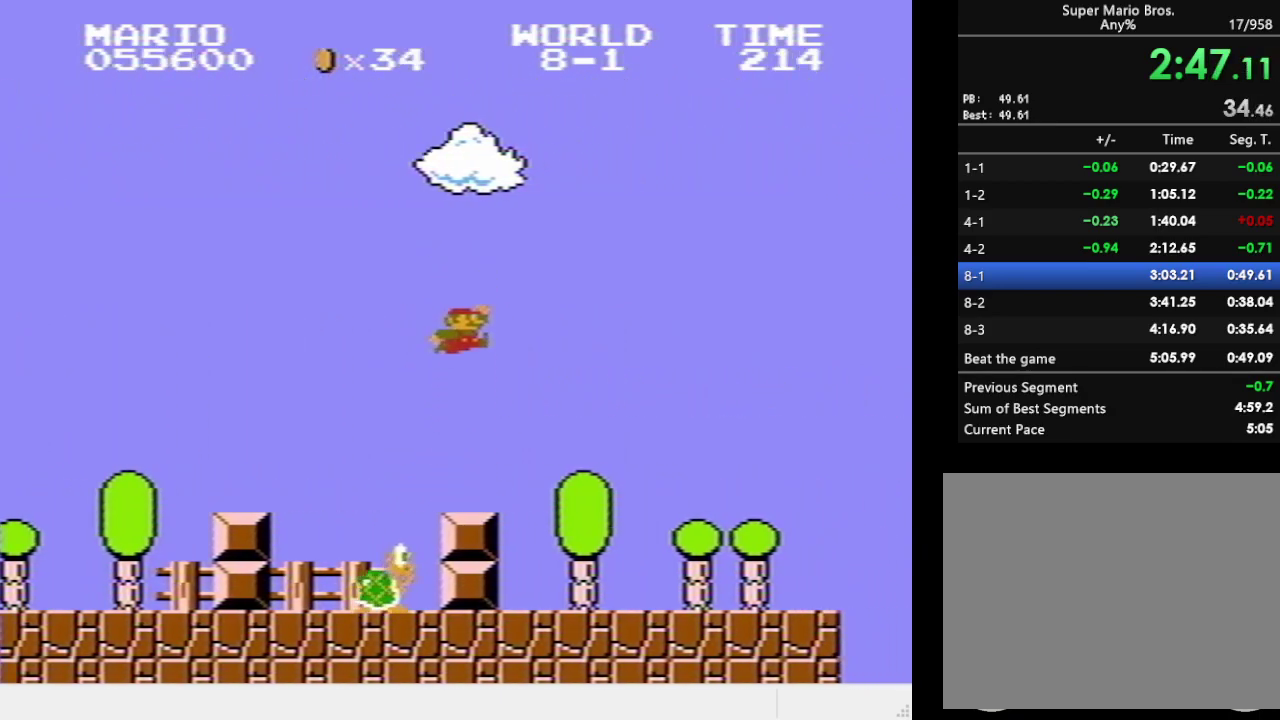
{"buttons": ["SQUARE", "DPAD_RIGHT"], "events": []}
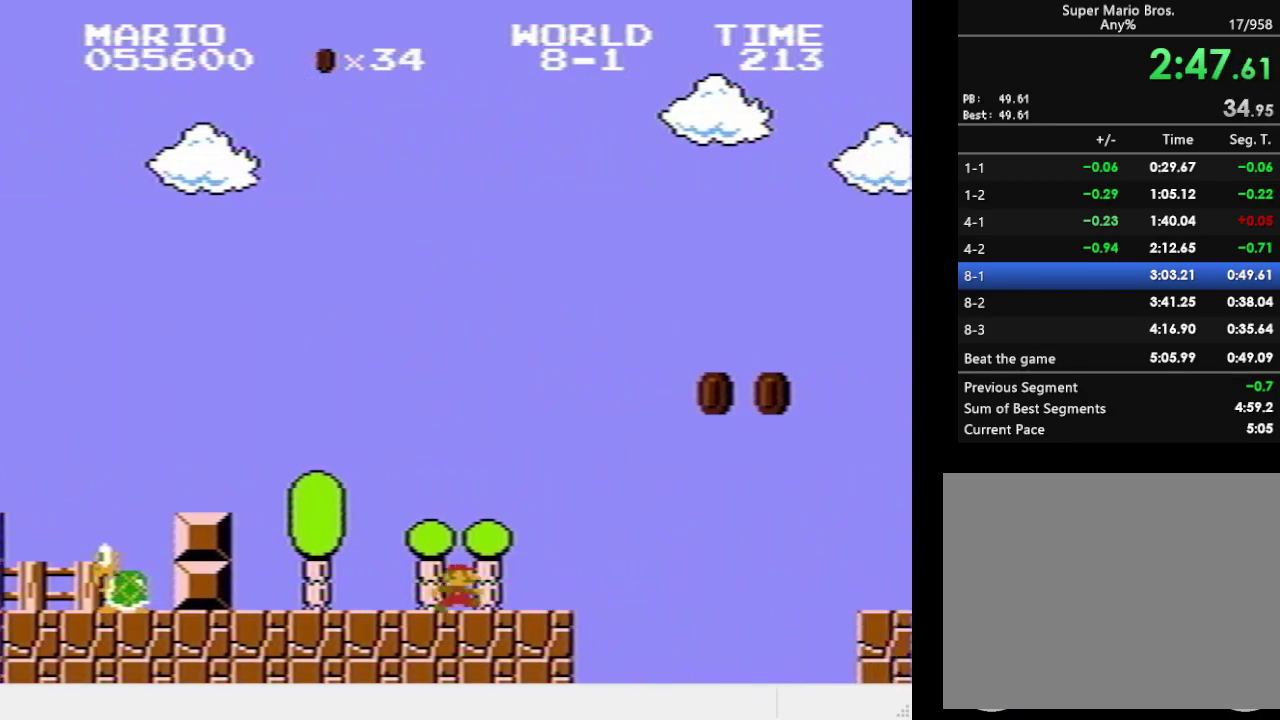
{"buttons": ["SQUARE", "DPAD_RIGHT"], "events": [[17, "CROSS", "down"], [317, "CROSS", "up"]]}
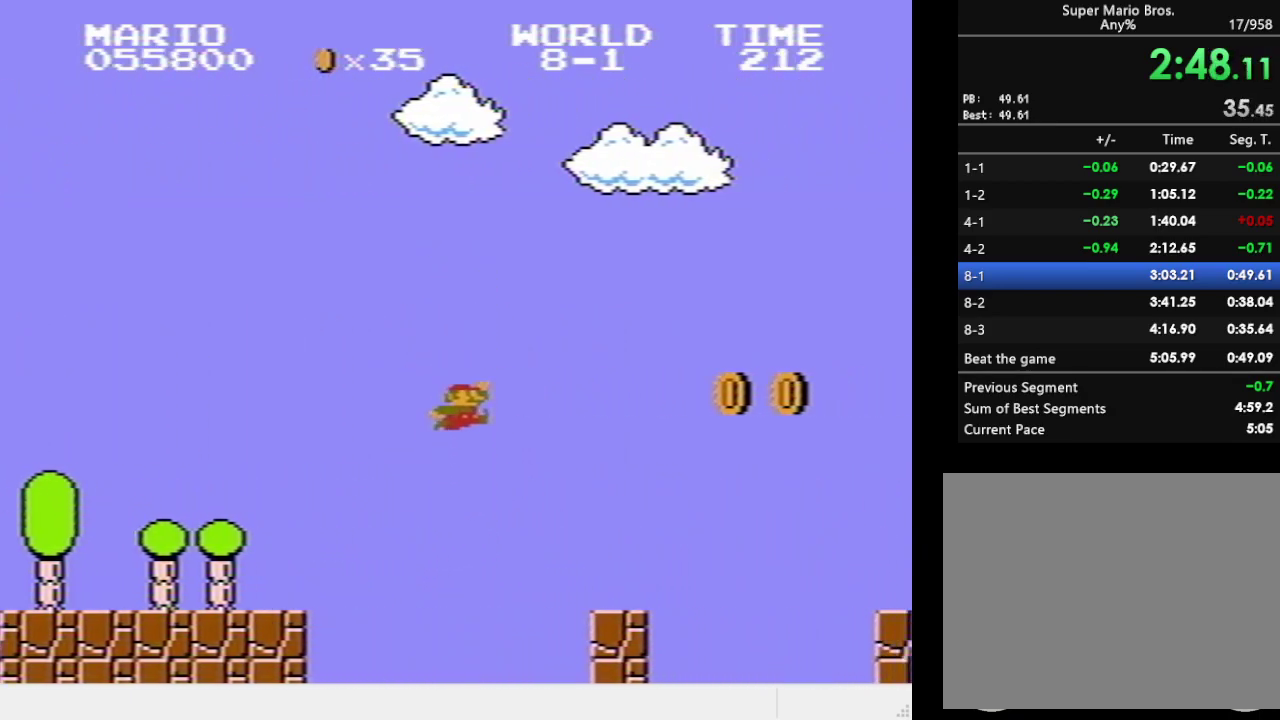
{"buttons": ["CROSS", "SQUARE", "DPAD_RIGHT"], "events": [[283, "CROSS", "down"]]}
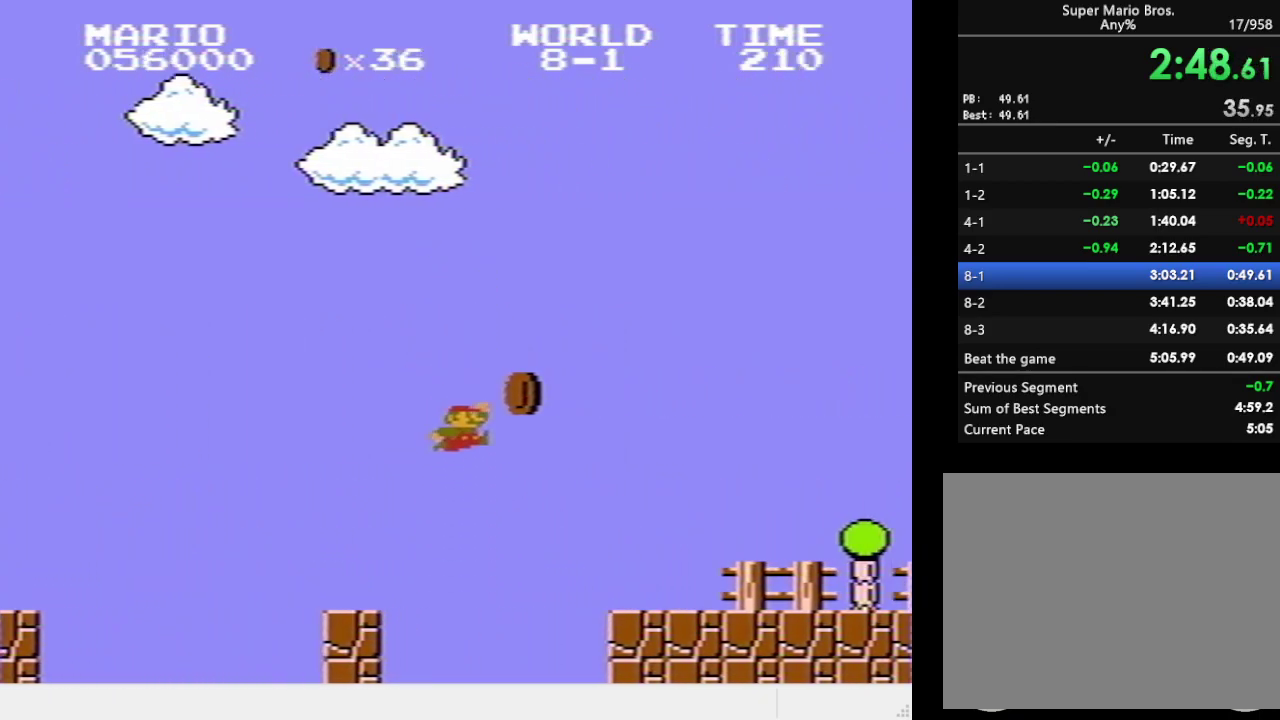
{"buttons": ["SQUARE", "DPAD_RIGHT"], "events": [[33, "CROSS", "up"]]}
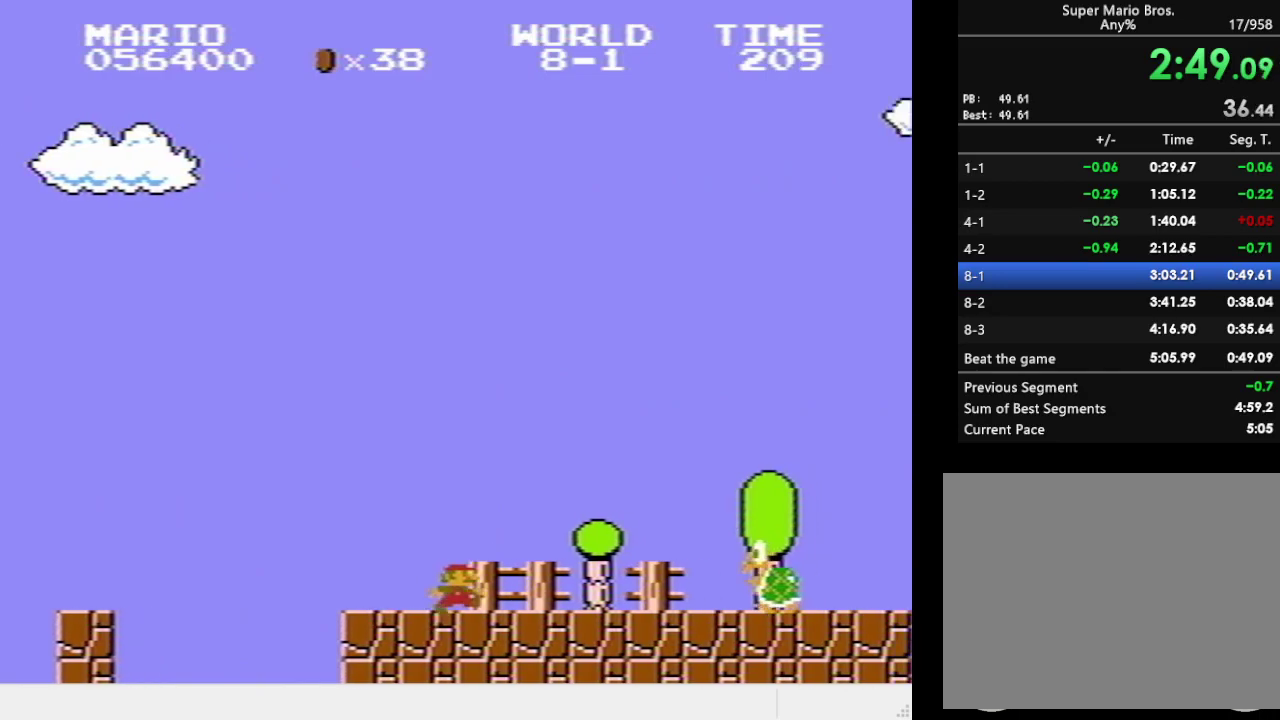
{"buttons": ["SQUARE", "DPAD_RIGHT"], "events": [[200, "CROSS", "down"], [367, "CROSS", "up"]]}
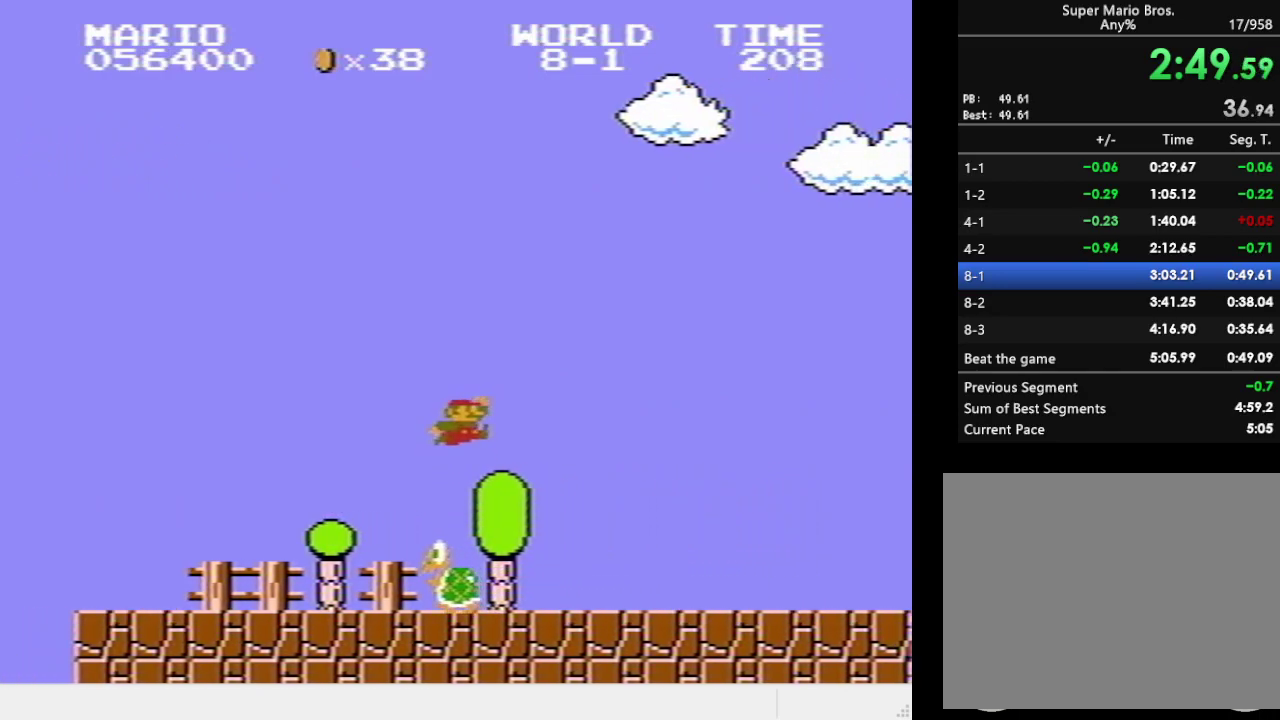
{"buttons": ["SQUARE", "DPAD_RIGHT"], "events": []}
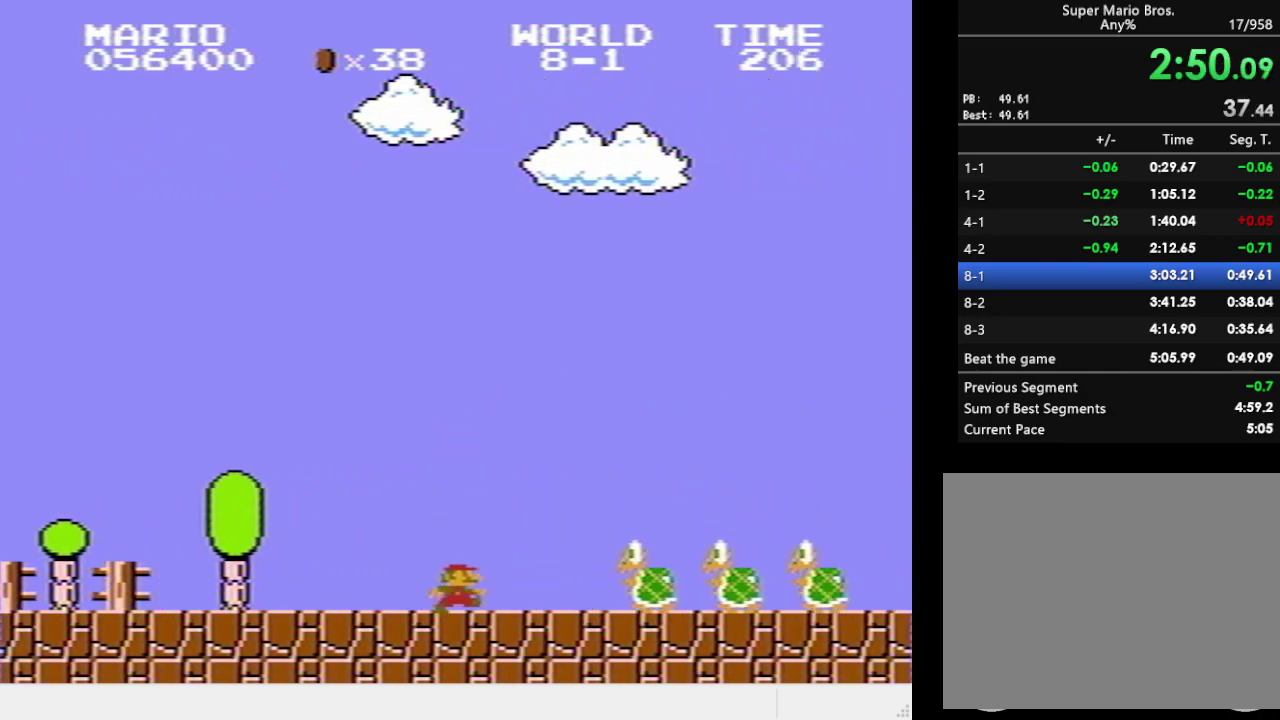
{"buttons": ["SQUARE", "DPAD_LEFT"], "events": [[100, "CROSS", "down"], [300, "CROSS", "up"], [483, "DPAD_LEFT", "down"], [500, "DPAD_RIGHT", "up"]]}
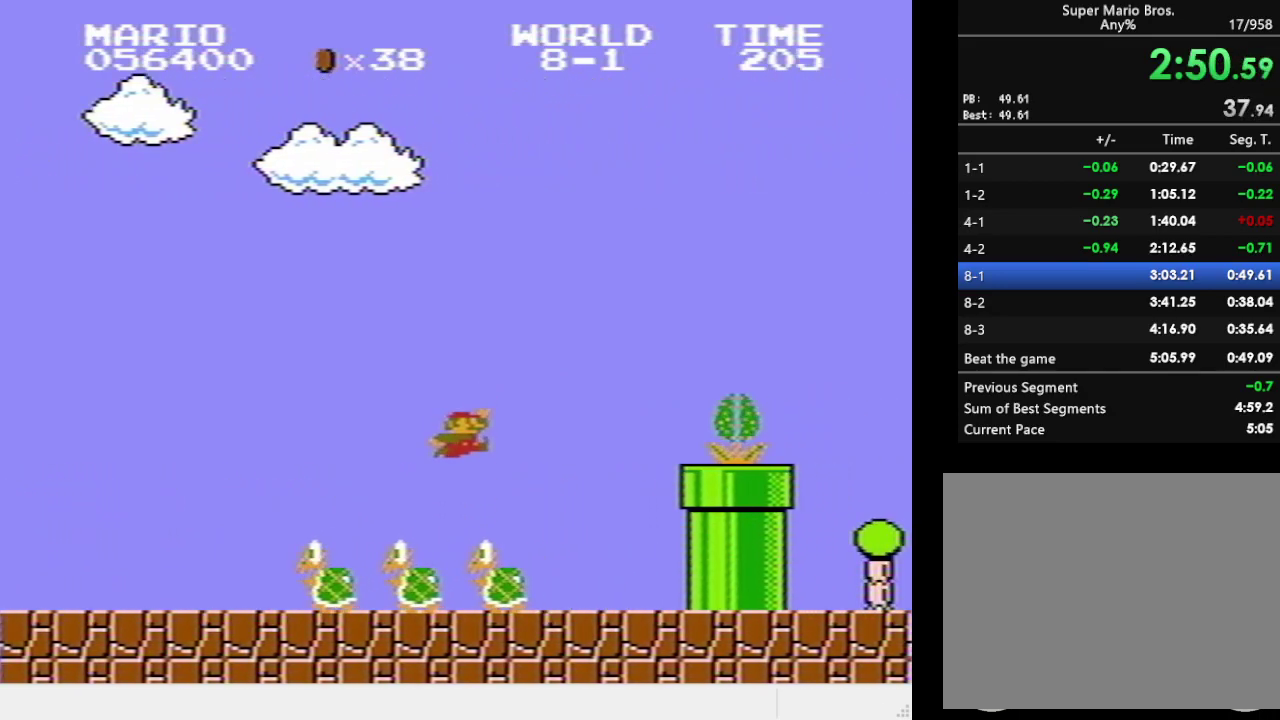
{"buttons": ["CROSS", "SQUARE", "DPAD_RIGHT"], "events": [[167, "DPAD_LEFT", "up"], [250, "CROSS", "down"], [383, "DPAD_RIGHT", "down"]]}
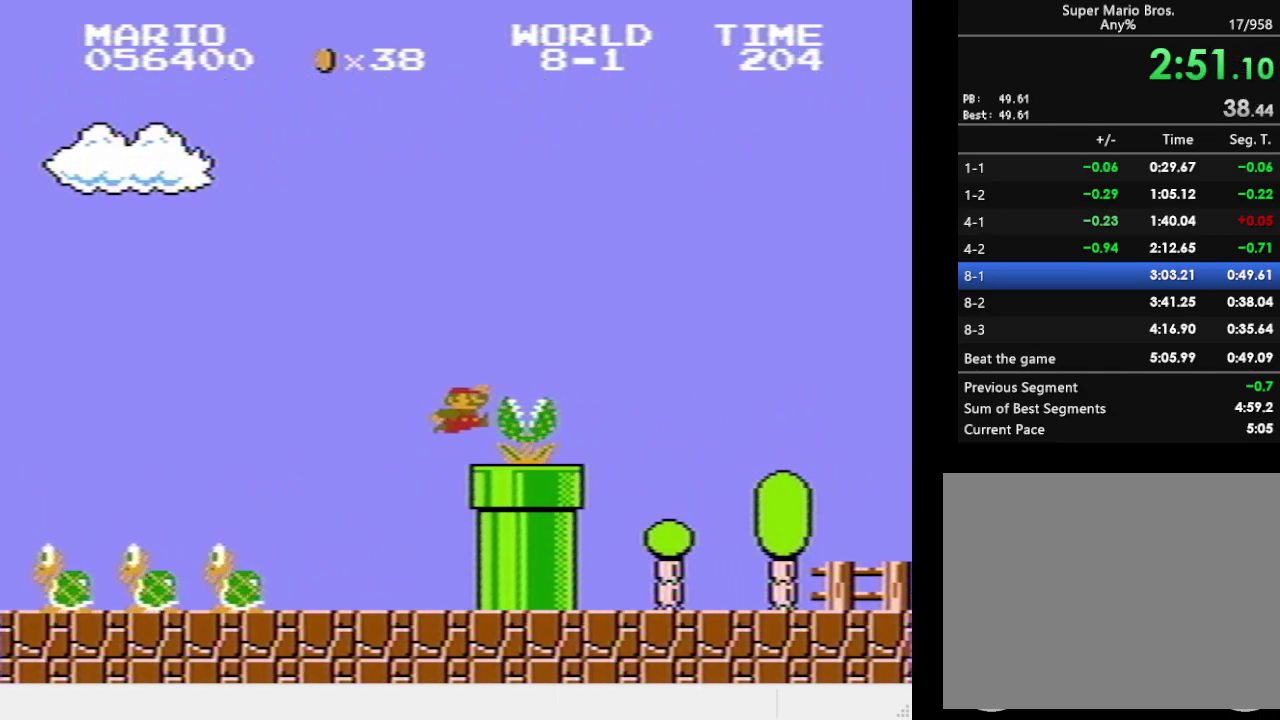
{"buttons": ["SQUARE", "DPAD_RIGHT"], "events": [[200, "CROSS", "up"], [233, "DPAD_RIGHT", "up"], [417, "DPAD_RIGHT", "down"]]}
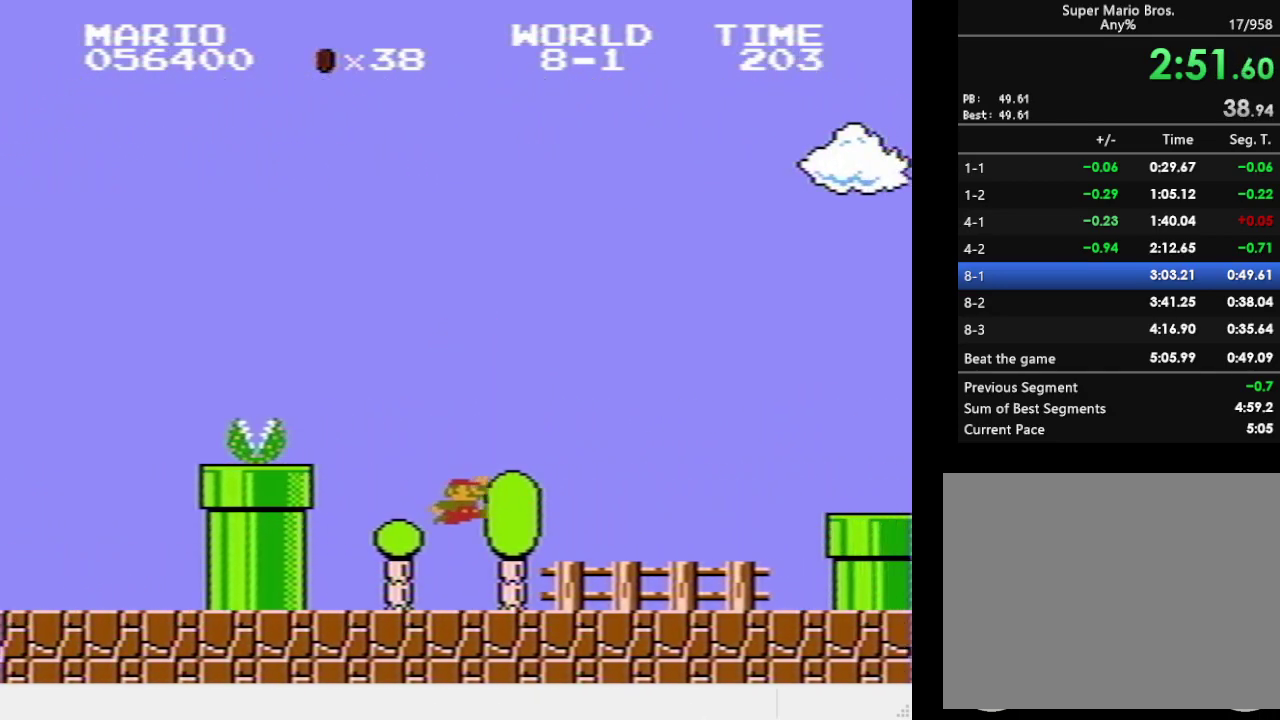
{"buttons": ["CROSS", "SQUARE", "DPAD_RIGHT"], "events": [[467, "CROSS", "down"]]}
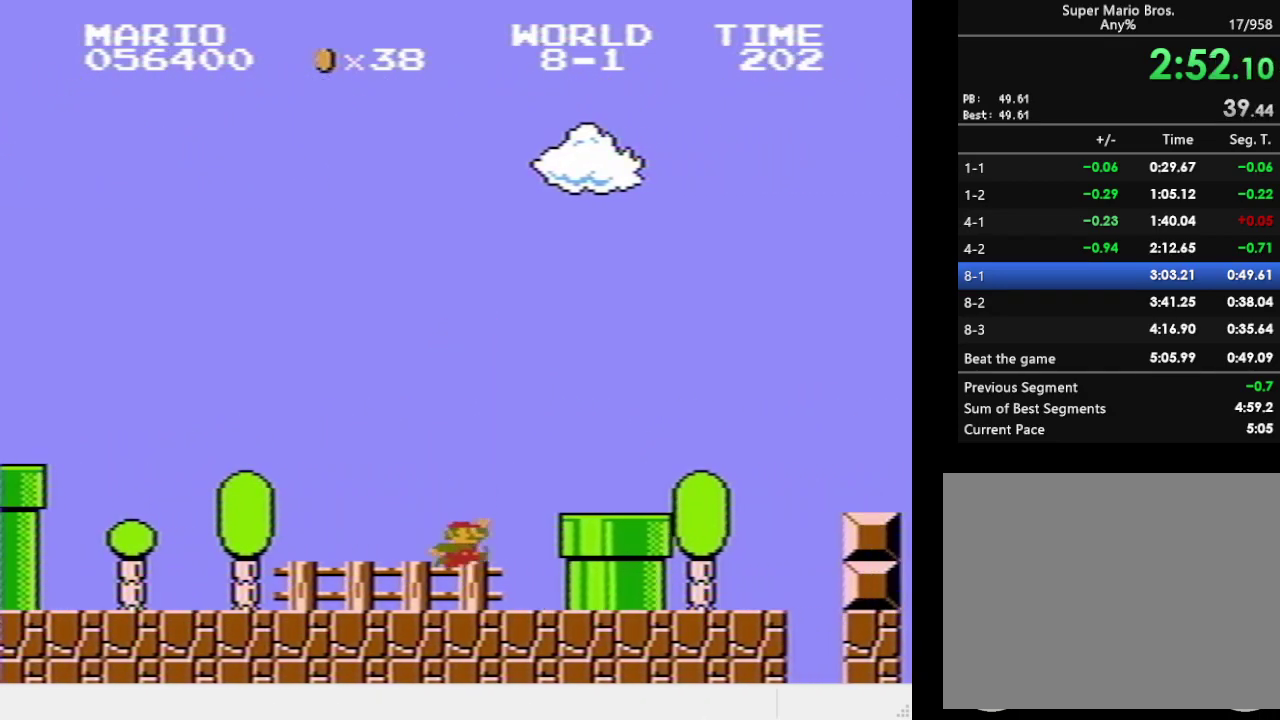
{"buttons": ["CROSS", "SQUARE", "DPAD_RIGHT"], "events": [[67, "CROSS", "up"], [367, "CROSS", "down"]]}
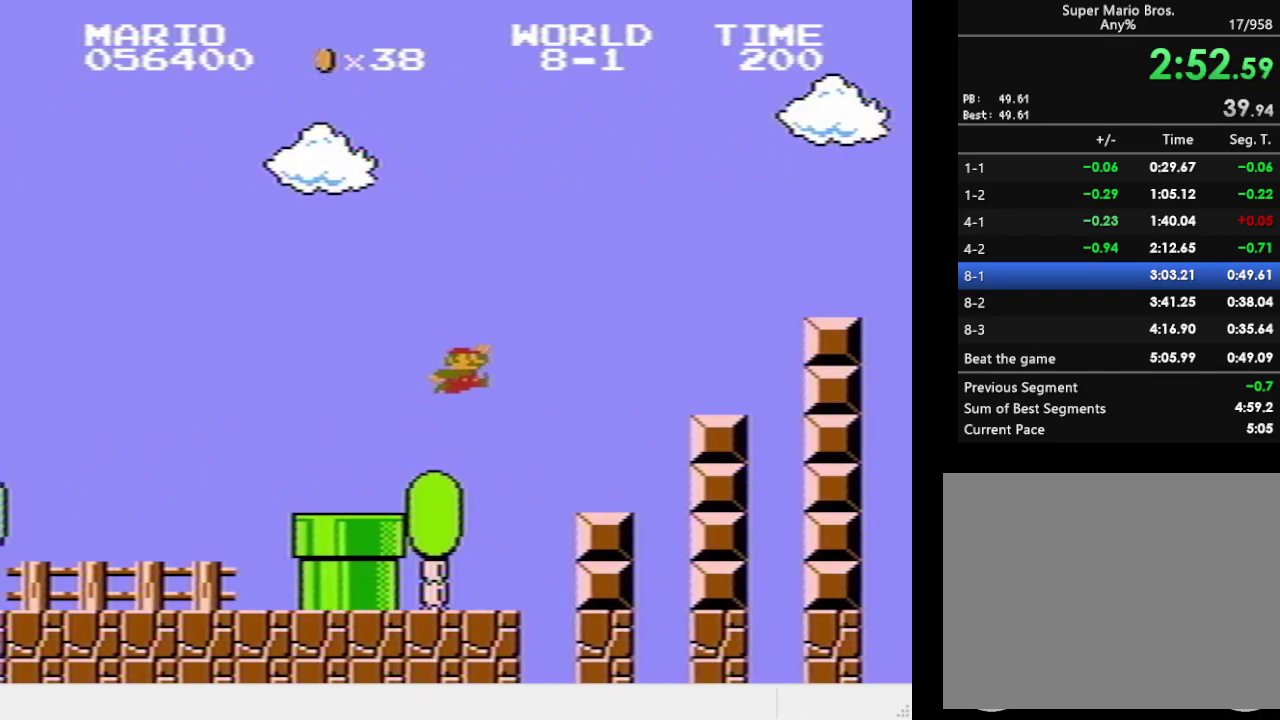
{"buttons": ["SQUARE"], "events": [[167, "CROSS", "up"], [300, "DPAD_RIGHT", "up"]]}
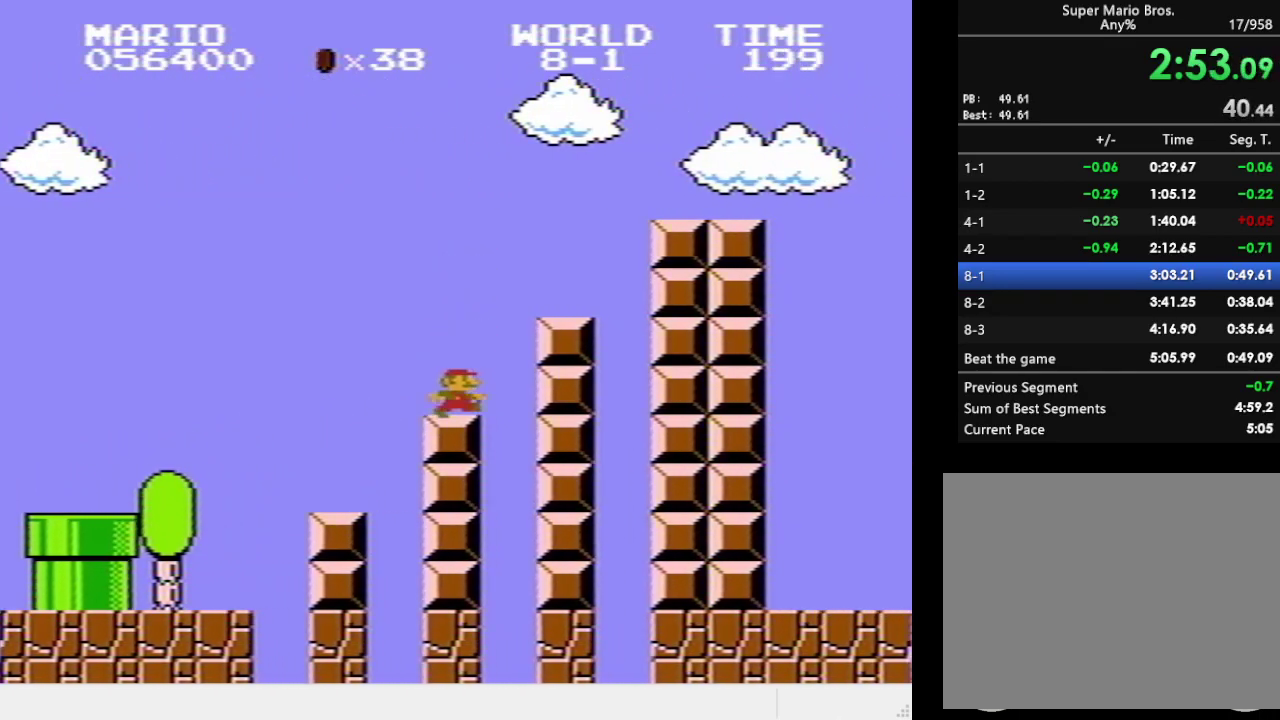
{"buttons": ["SQUARE", "DPAD_RIGHT"], "events": [[17, "CROSS", "down"], [33, "DPAD_RIGHT", "down"], [300, "CROSS", "up"]]}
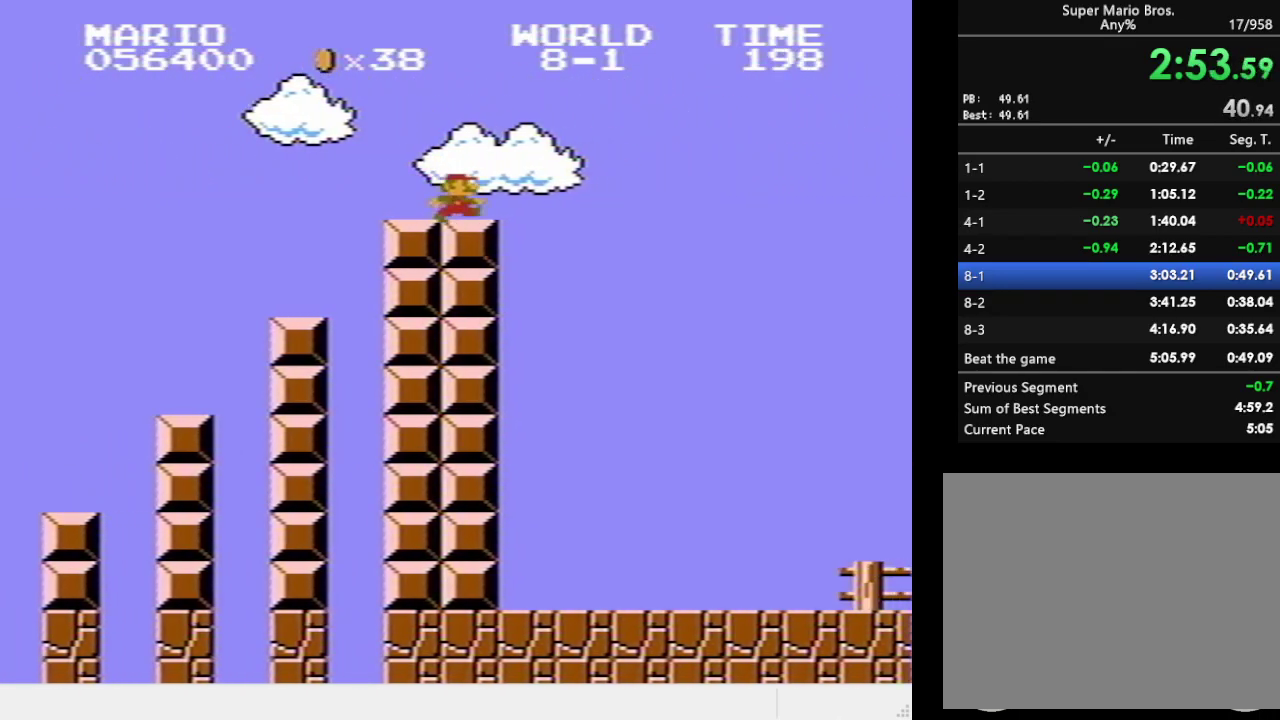
{"buttons": ["CROSS", "SQUARE"], "events": [[100, "CROSS", "down"], [383, "DPAD_RIGHT", "up"]]}
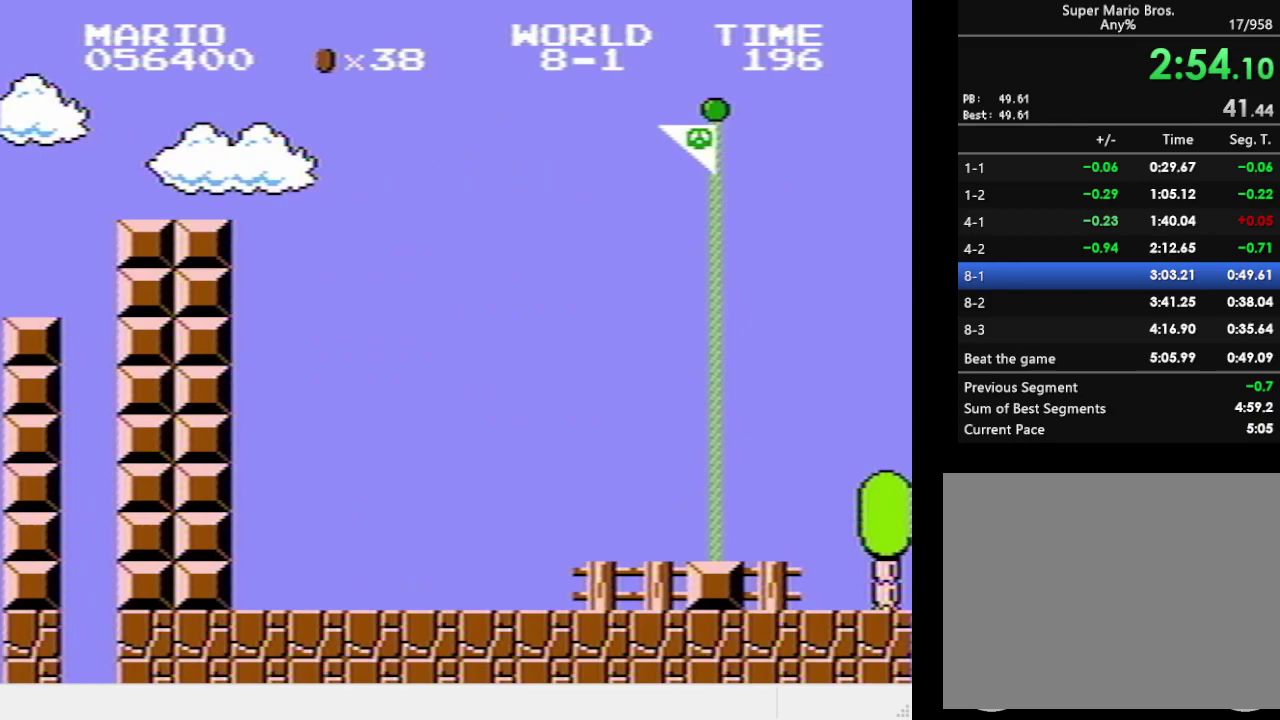
{"buttons": [], "events": [[50, "DPAD_RIGHT", "down"], [350, "DPAD_RIGHT", "up"], [417, "CROSS", "up"], [433, "SQUARE", "up"]]}
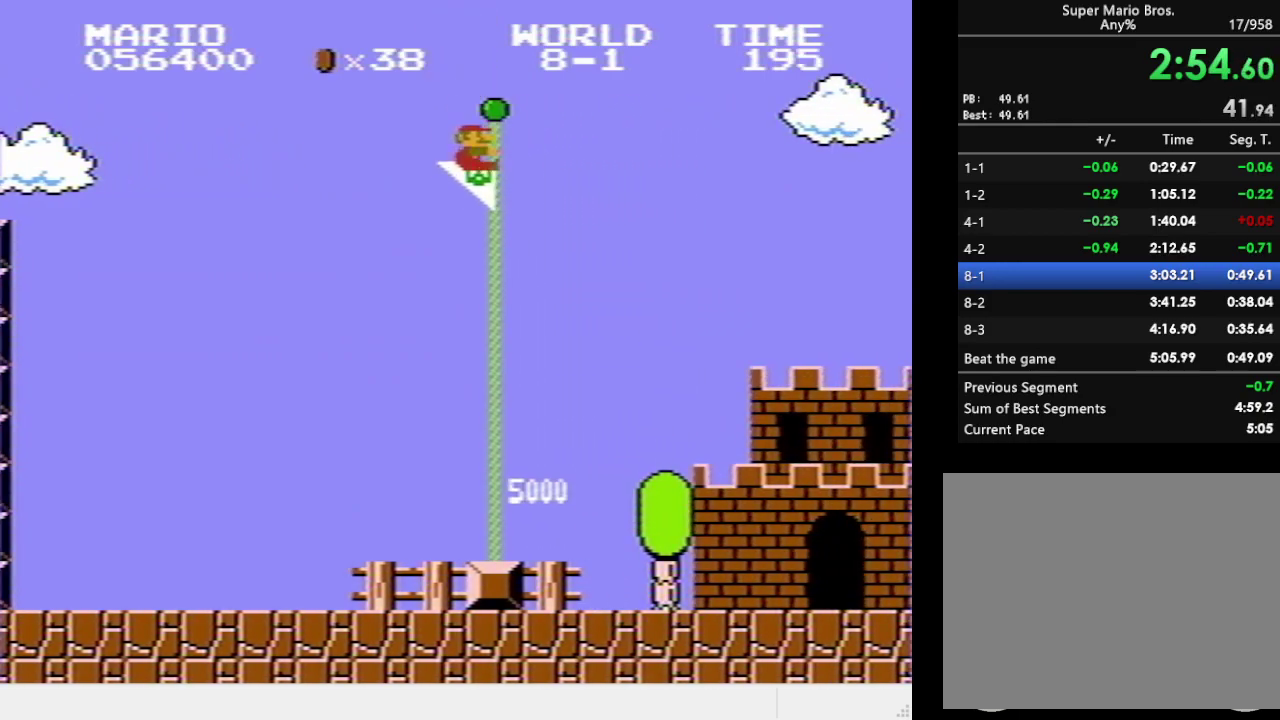
{"buttons": [], "events": []}
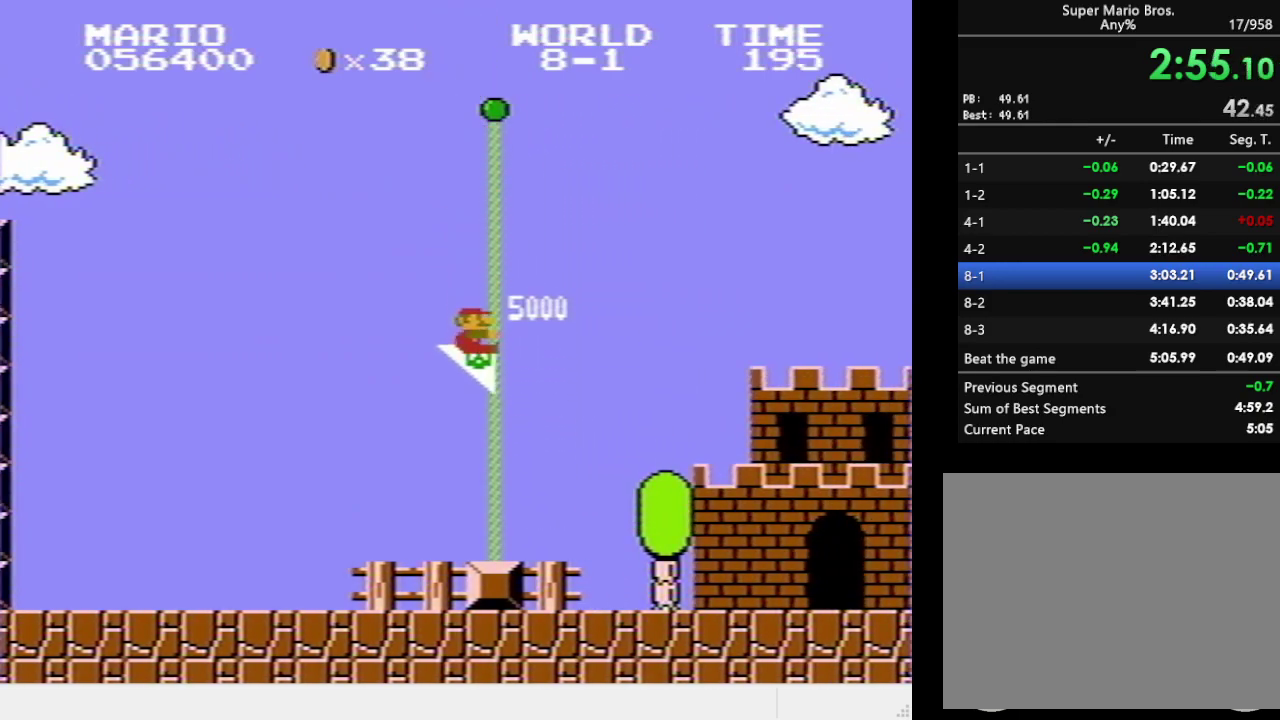
{"buttons": [], "events": []}
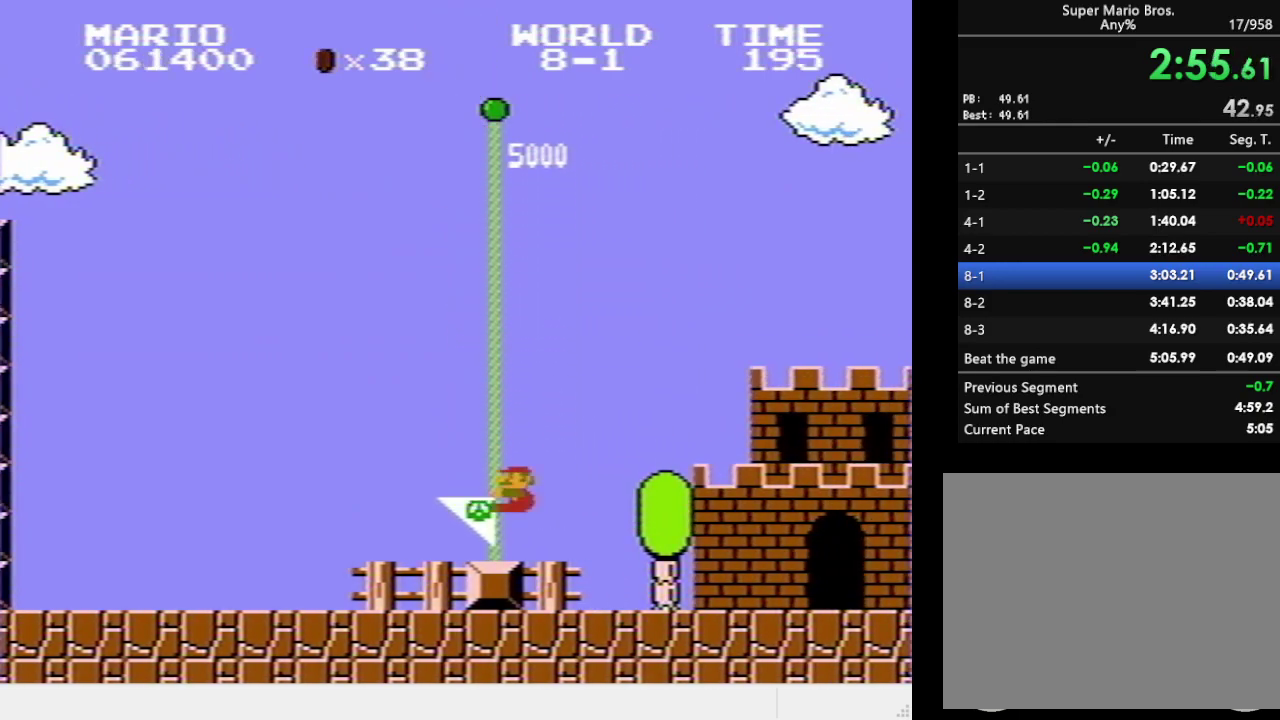
{"buttons": [], "events": []}
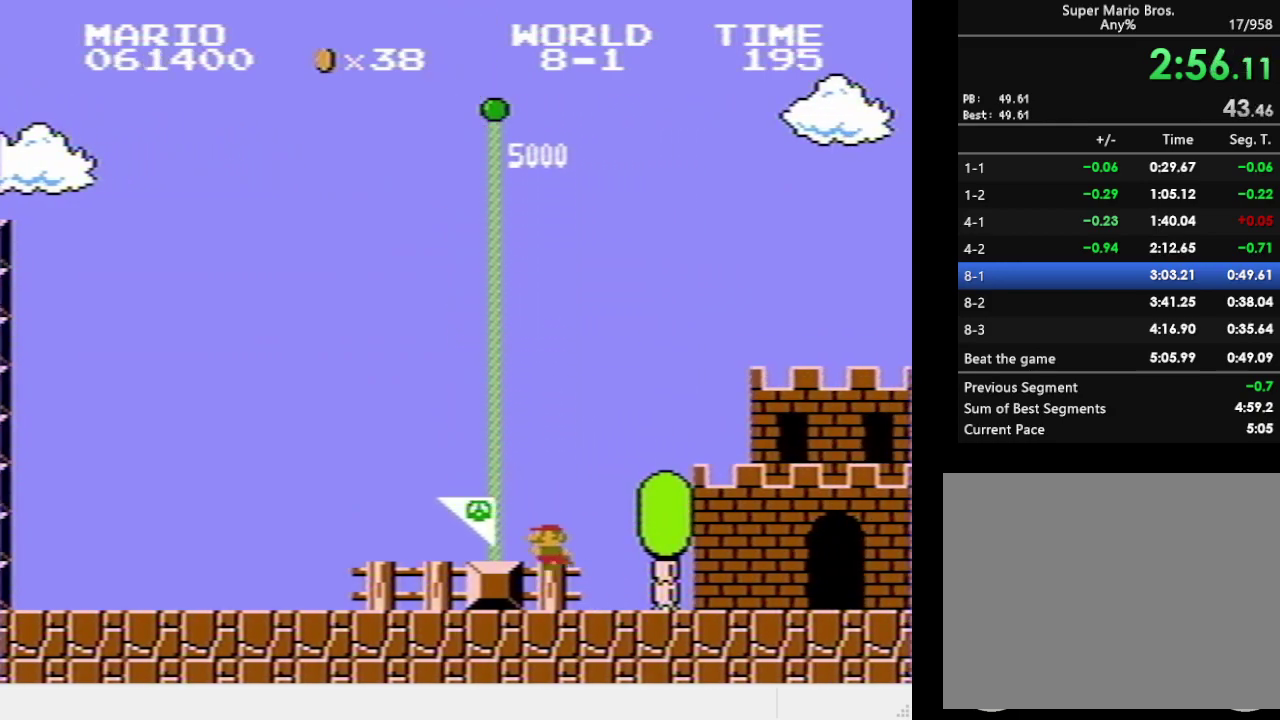
{"buttons": [], "events": []}
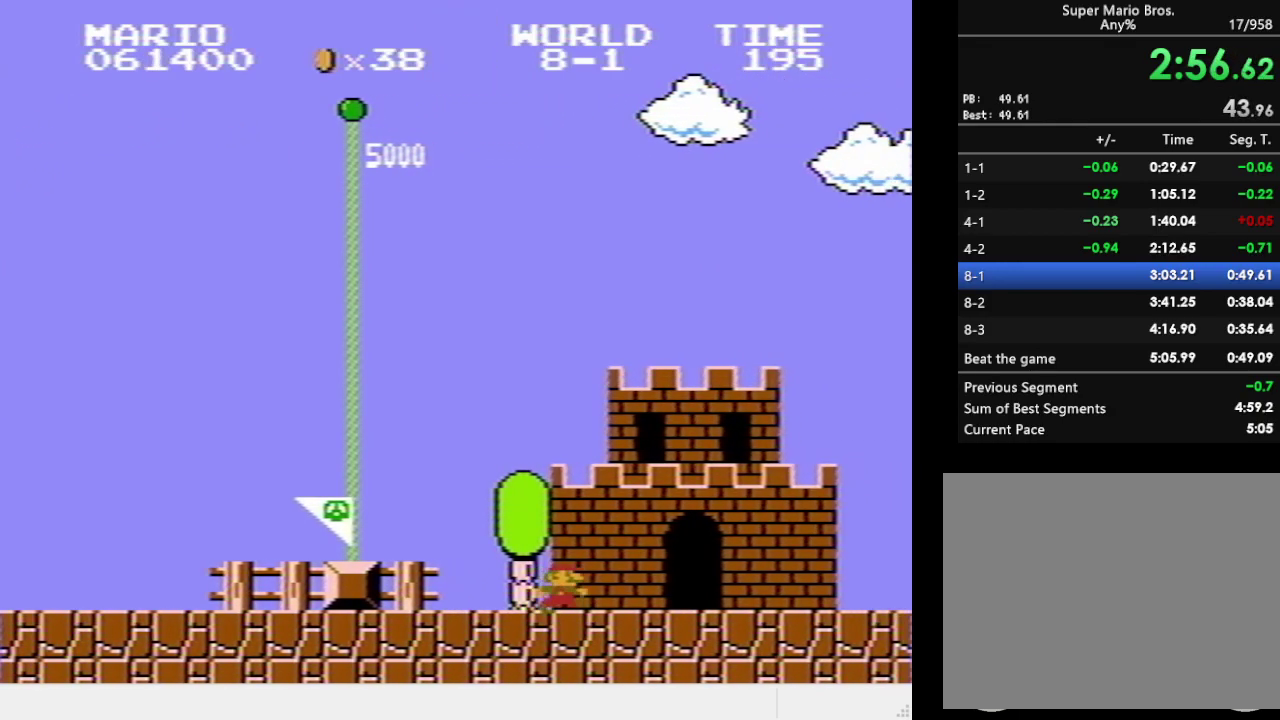
{"buttons": [], "events": []}
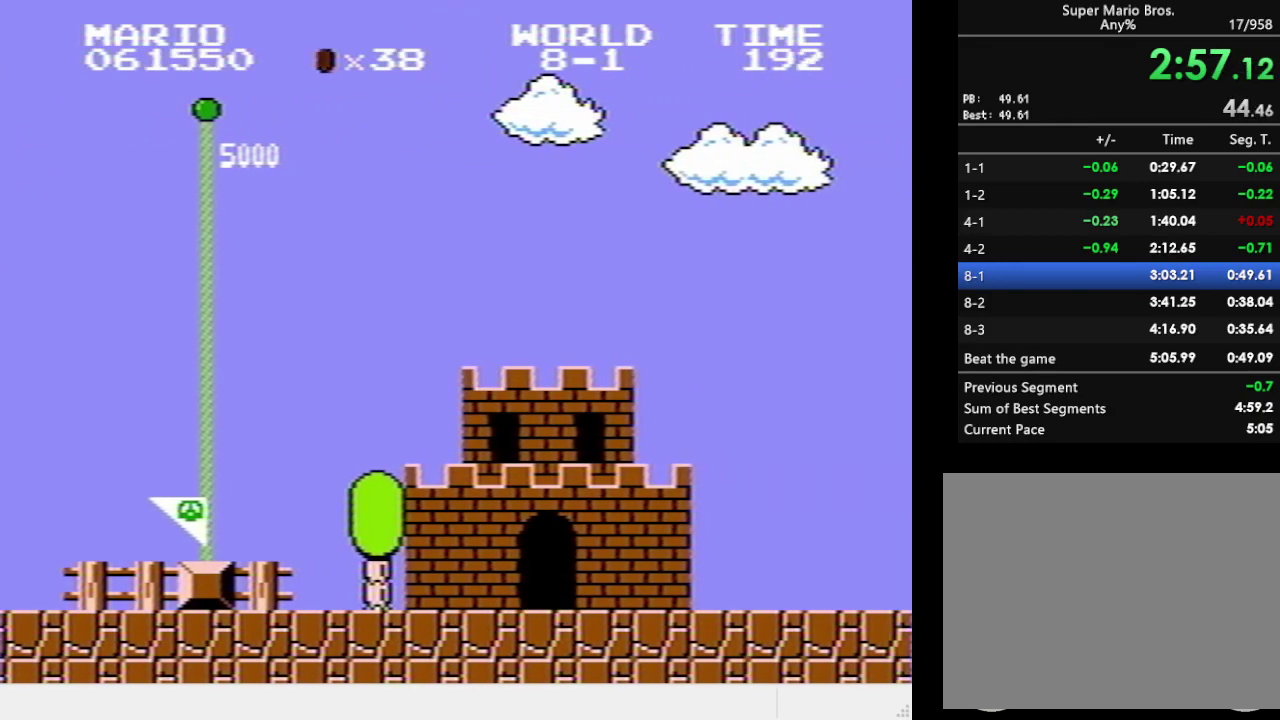
{"buttons": [], "events": []}
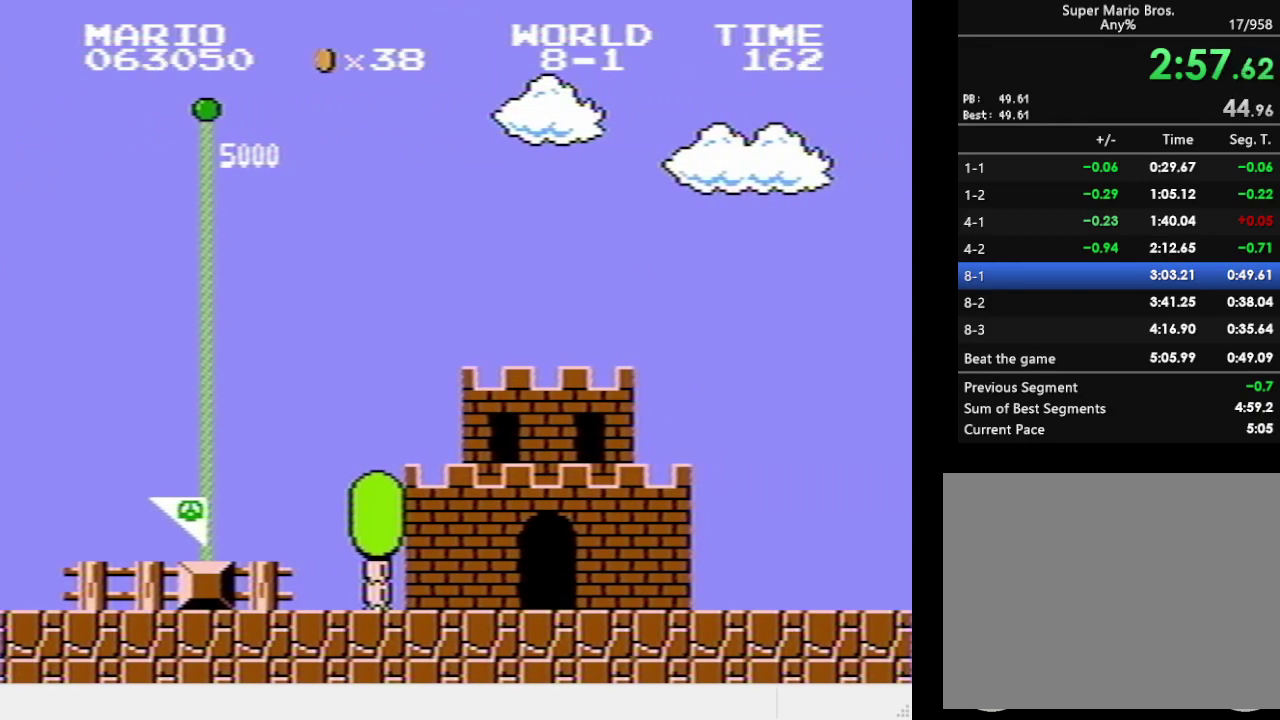
{"buttons": ["SQUARE", "DPAD_RIGHT"], "events": [[133, "DPAD_RIGHT", "down"], [183, "SQUARE", "down"]]}
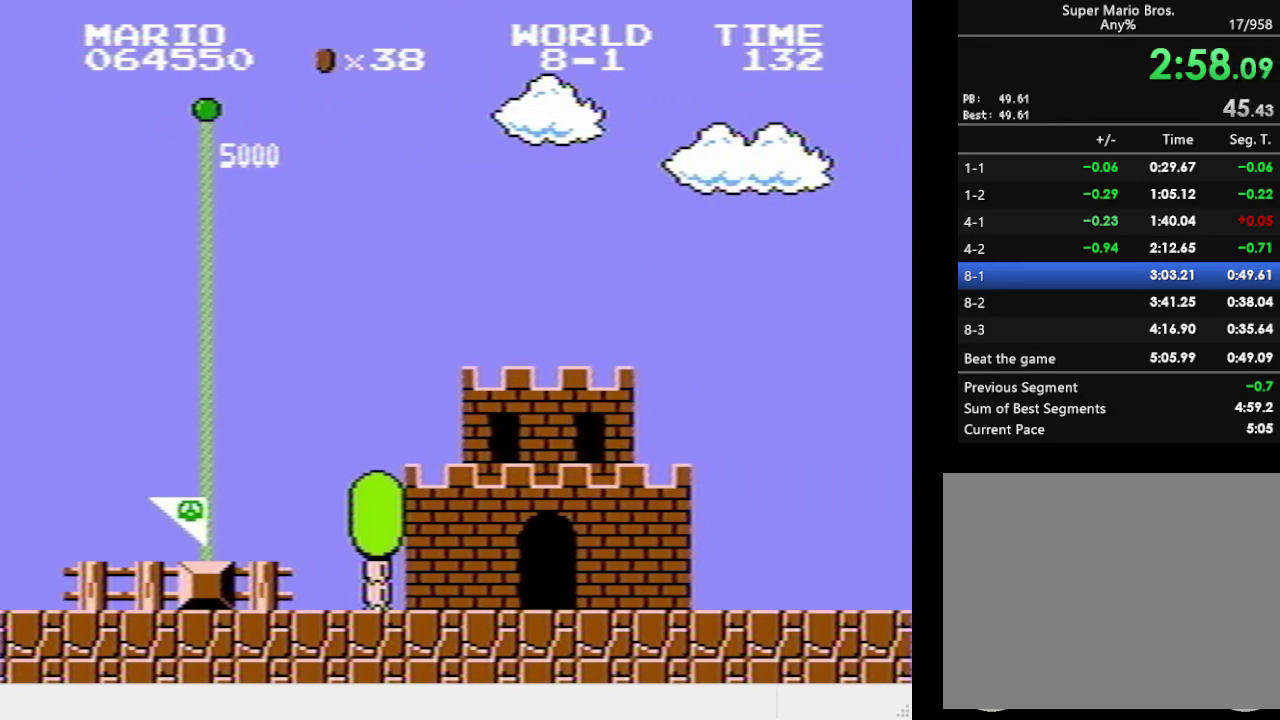
{"buttons": ["SQUARE", "DPAD_RIGHT"], "events": []}
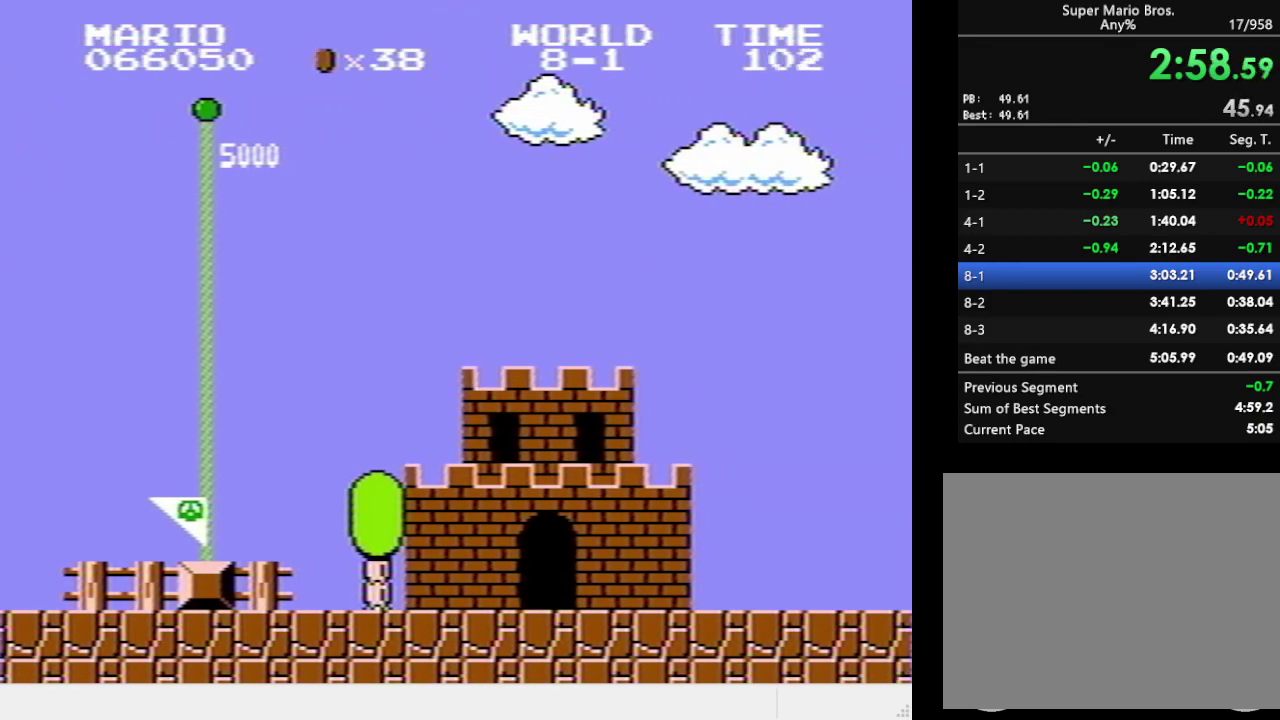
{"buttons": ["SQUARE", "DPAD_RIGHT"], "events": []}
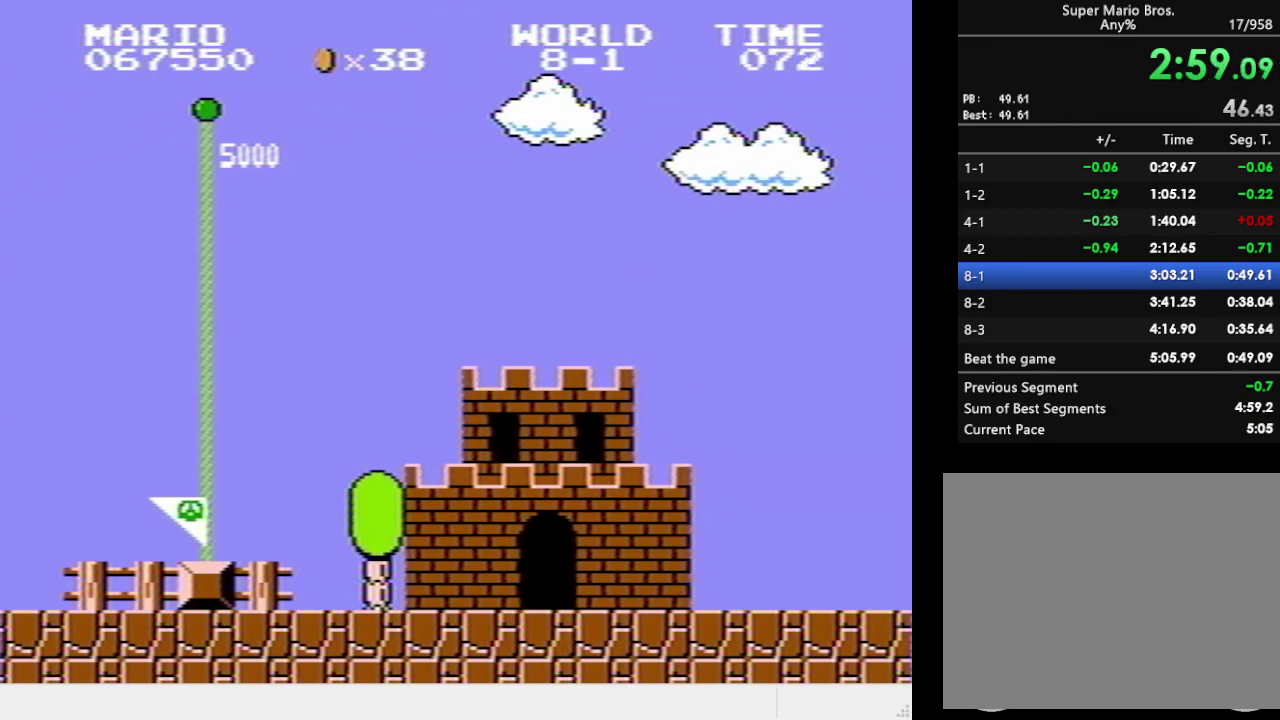
{"buttons": ["SQUARE"], "events": [[267, "DPAD_RIGHT", "up"]]}